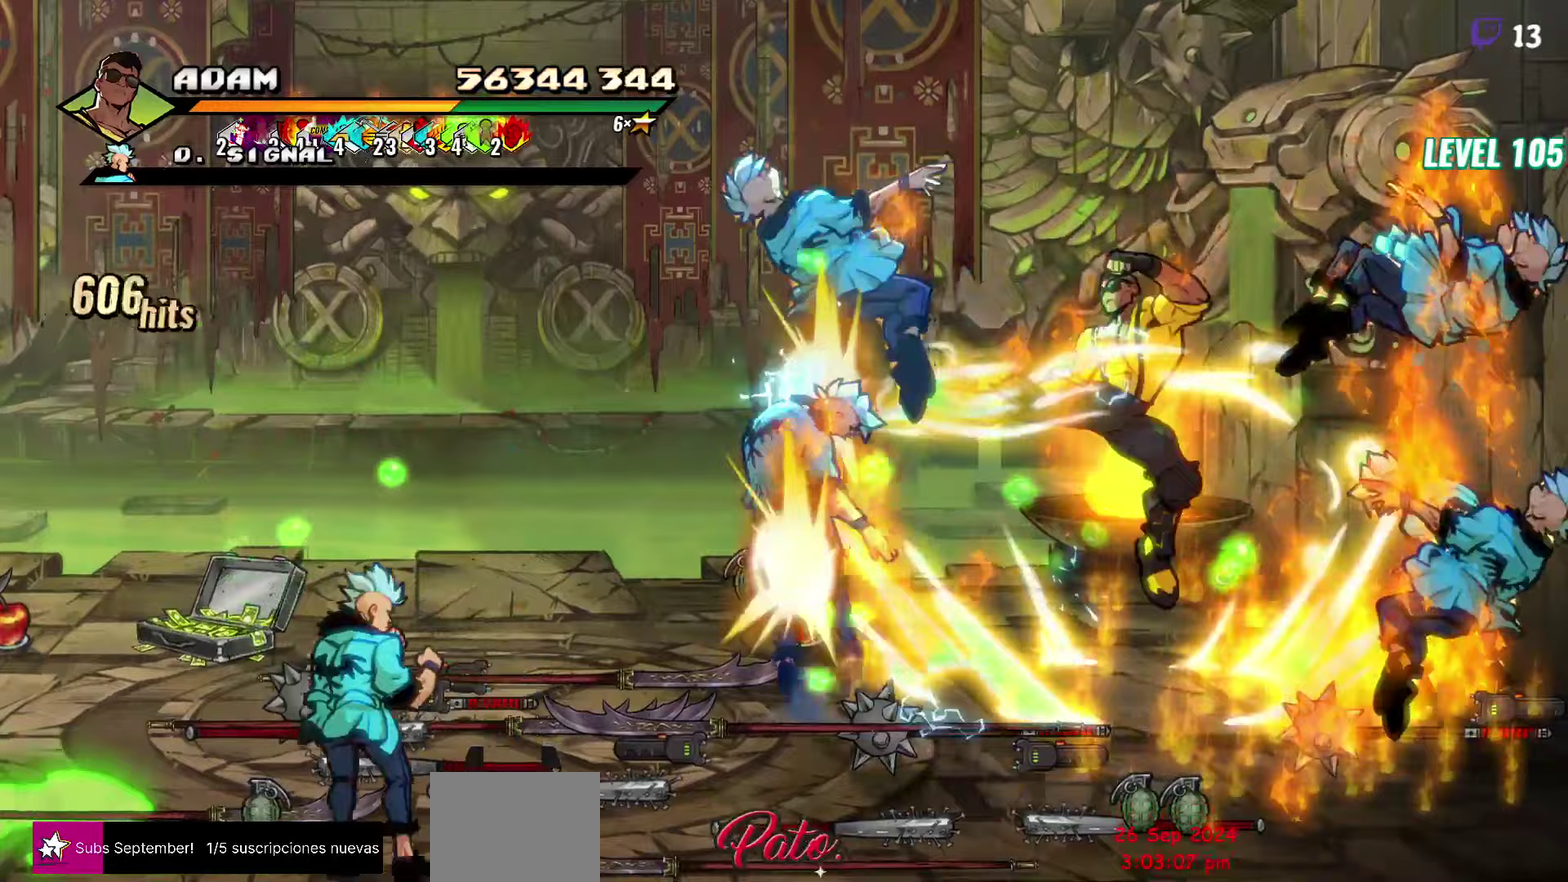
Gameplay with a controller (Xbox layout); each line is a JSON object with the inputs held at the frame after it. "events" lists button and stick changes between this image and that frame as [ms after this image, input, new state], when the widget could be followed in between. Not read: L3 R2 R3 START left_stick right_stick.
{"buttons": ["L2", "DPAD_DOWN"], "events": [[450, "DPAD_DOWN", "down"]]}
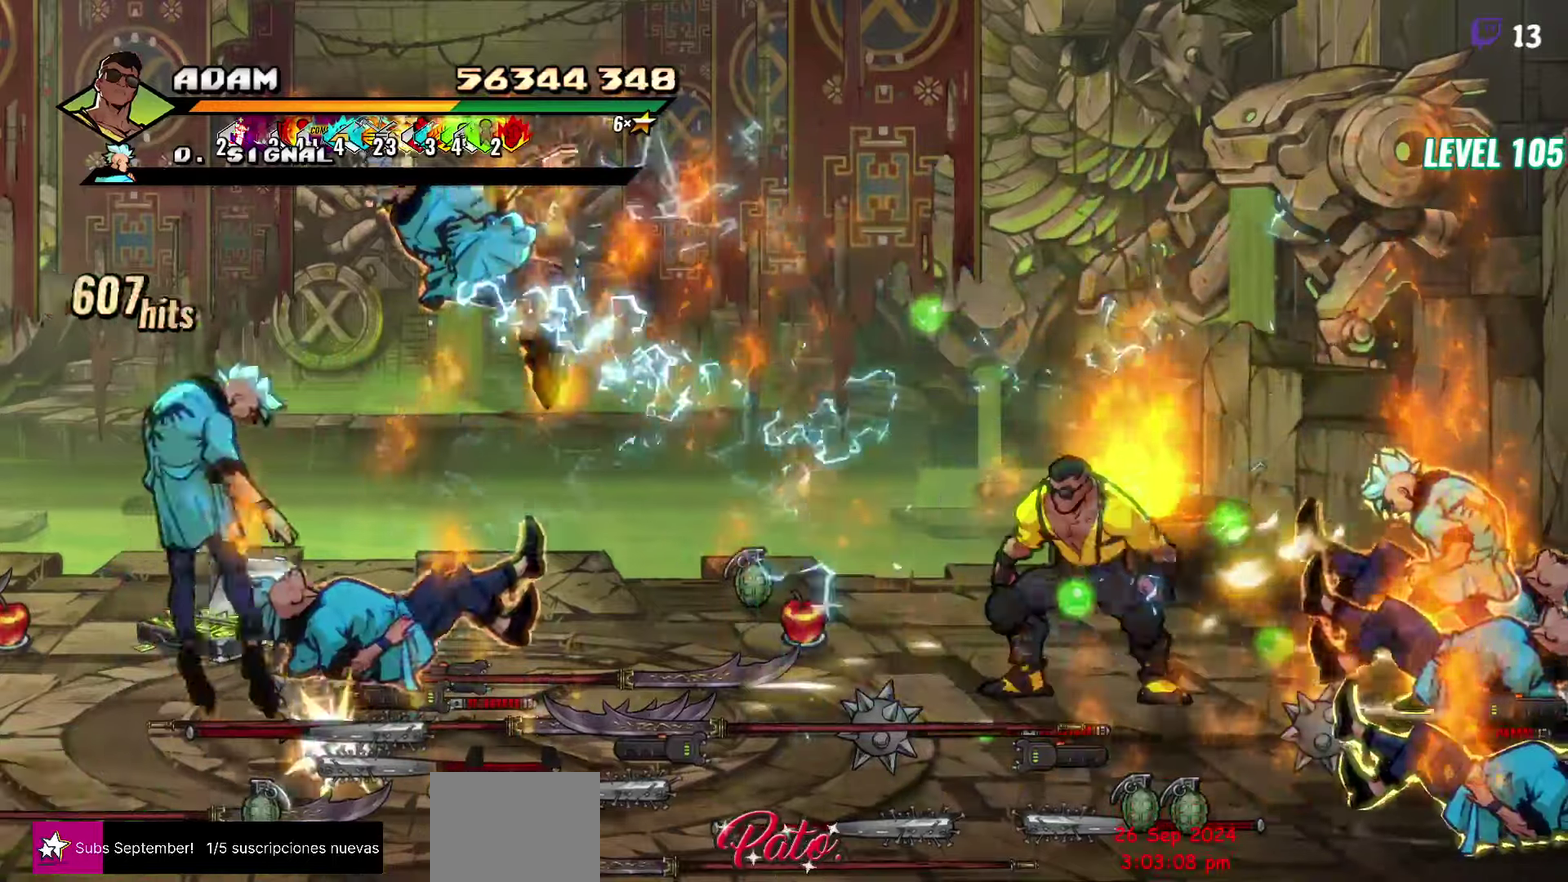
{"buttons": ["L2"], "events": [[183, "DPAD_DOWN", "up"], [367, "L1", "down"], [483, "L1", "up"]]}
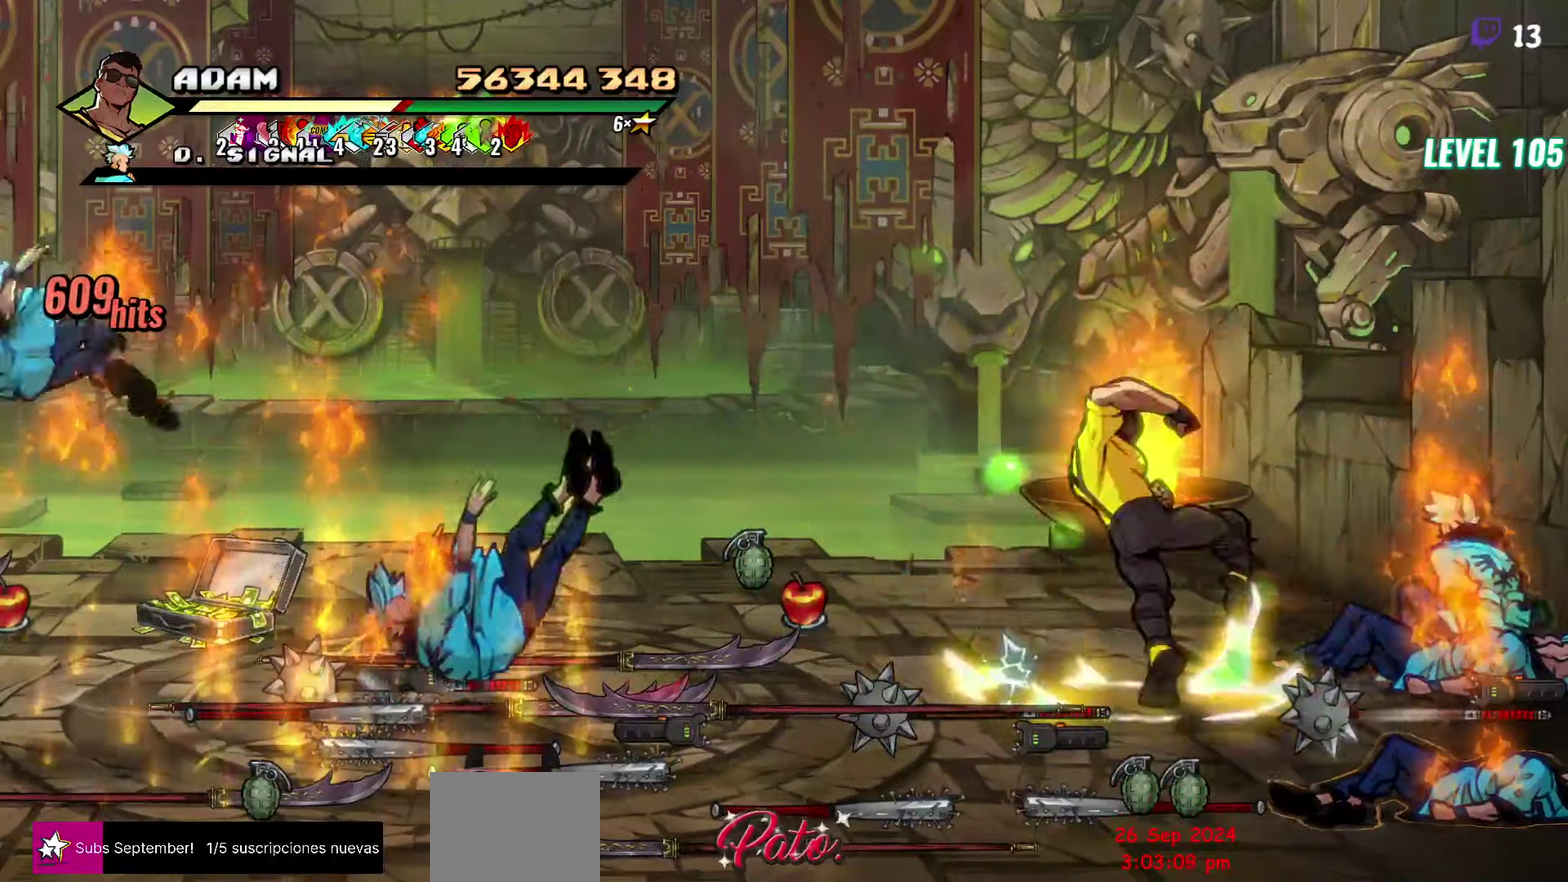
{"buttons": ["L2"], "events": []}
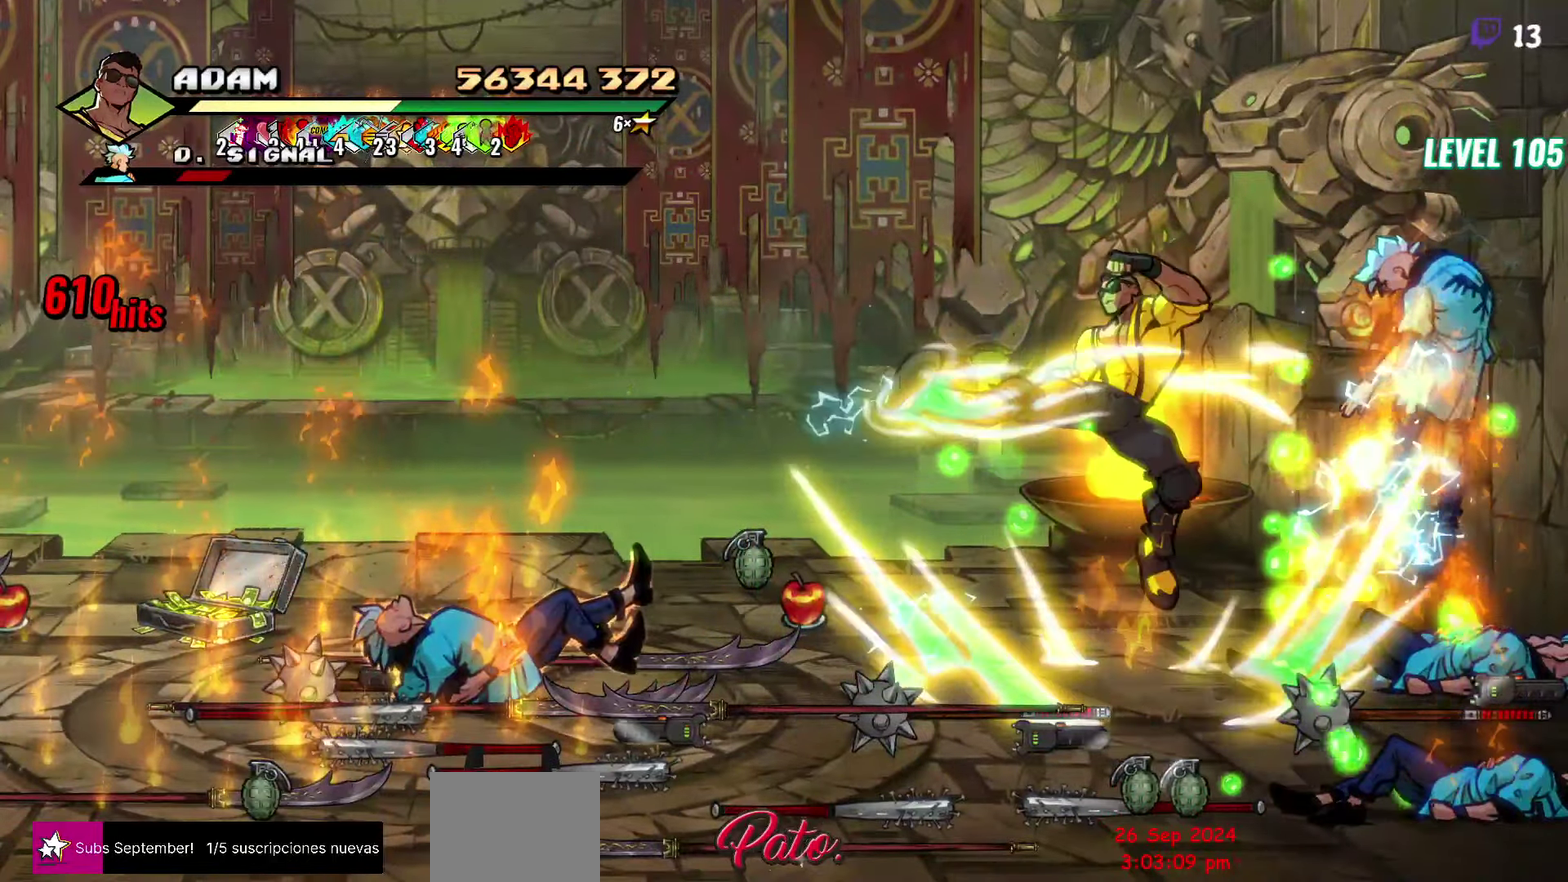
{"buttons": ["L2"], "events": []}
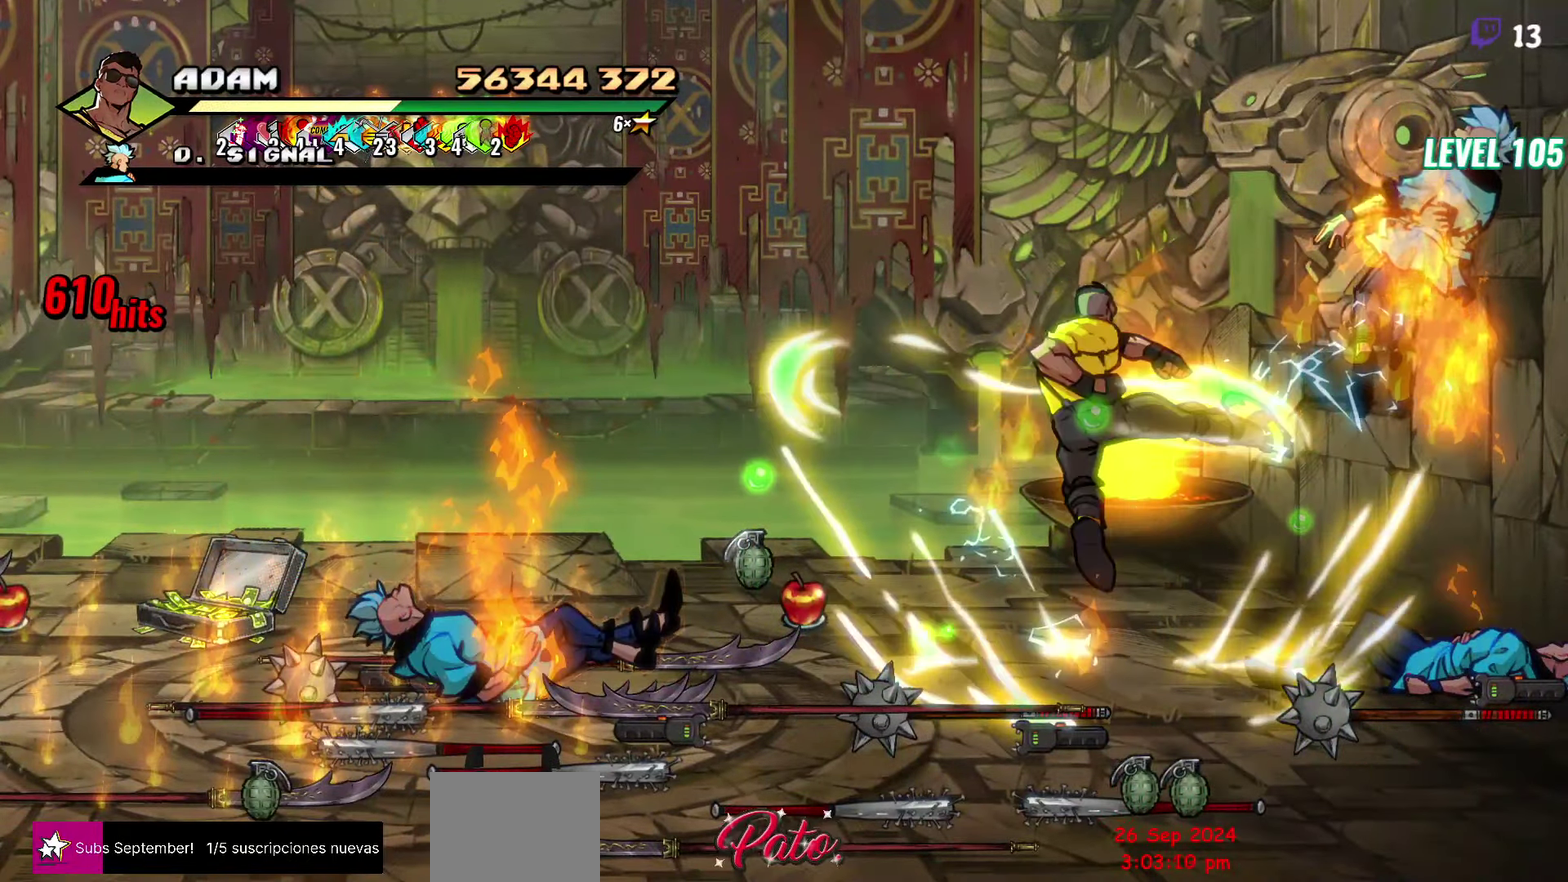
{"buttons": ["L2", "DPAD_LEFT"], "events": [[183, "DPAD_LEFT", "down"]]}
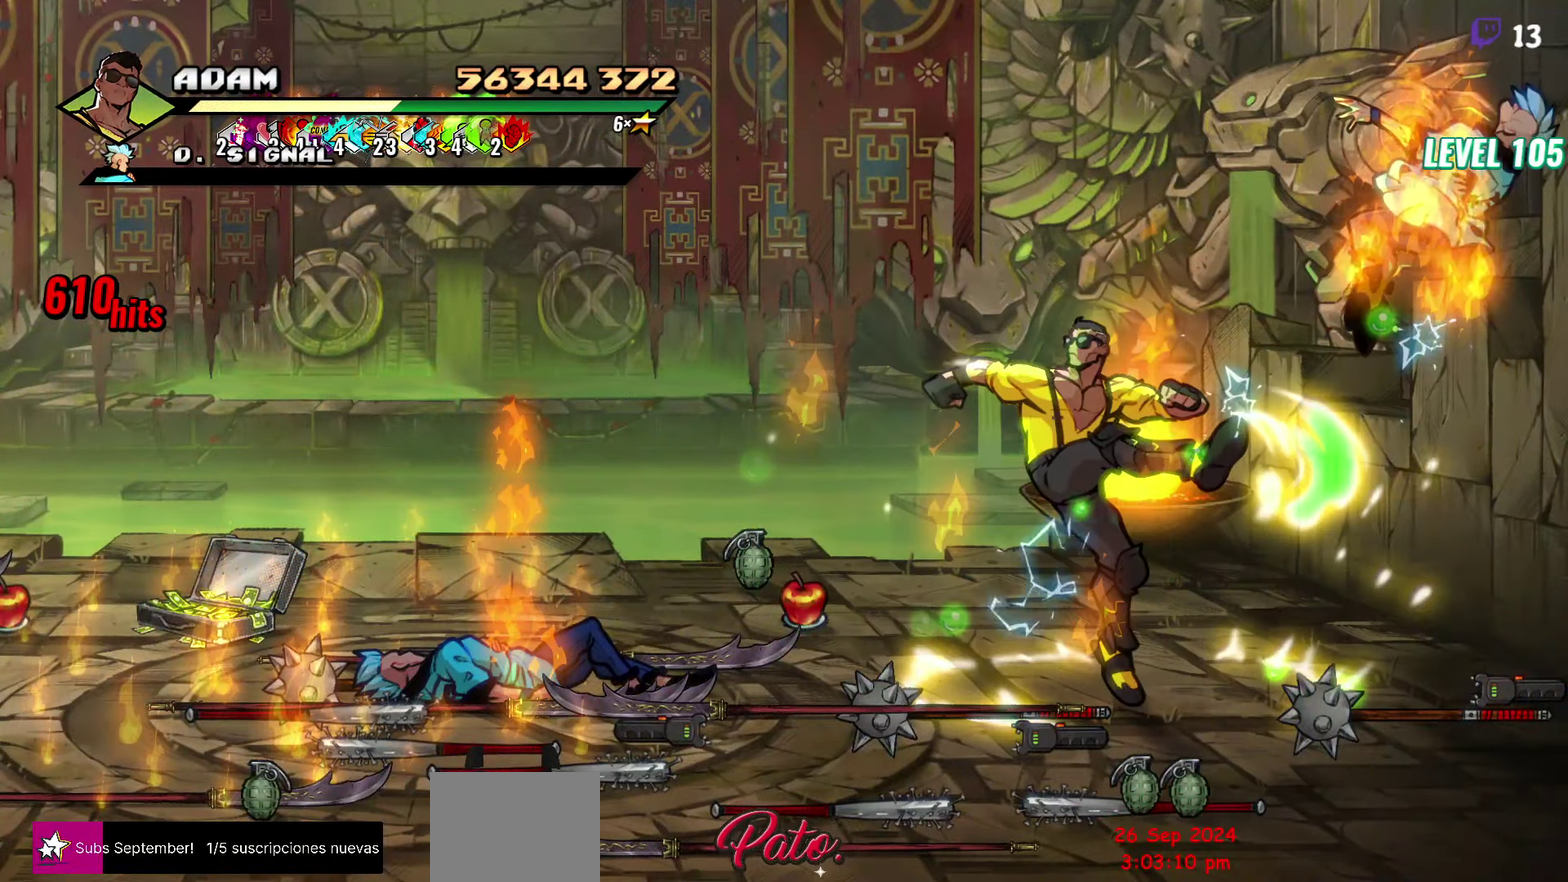
{"buttons": ["L2", "DPAD_LEFT"], "events": []}
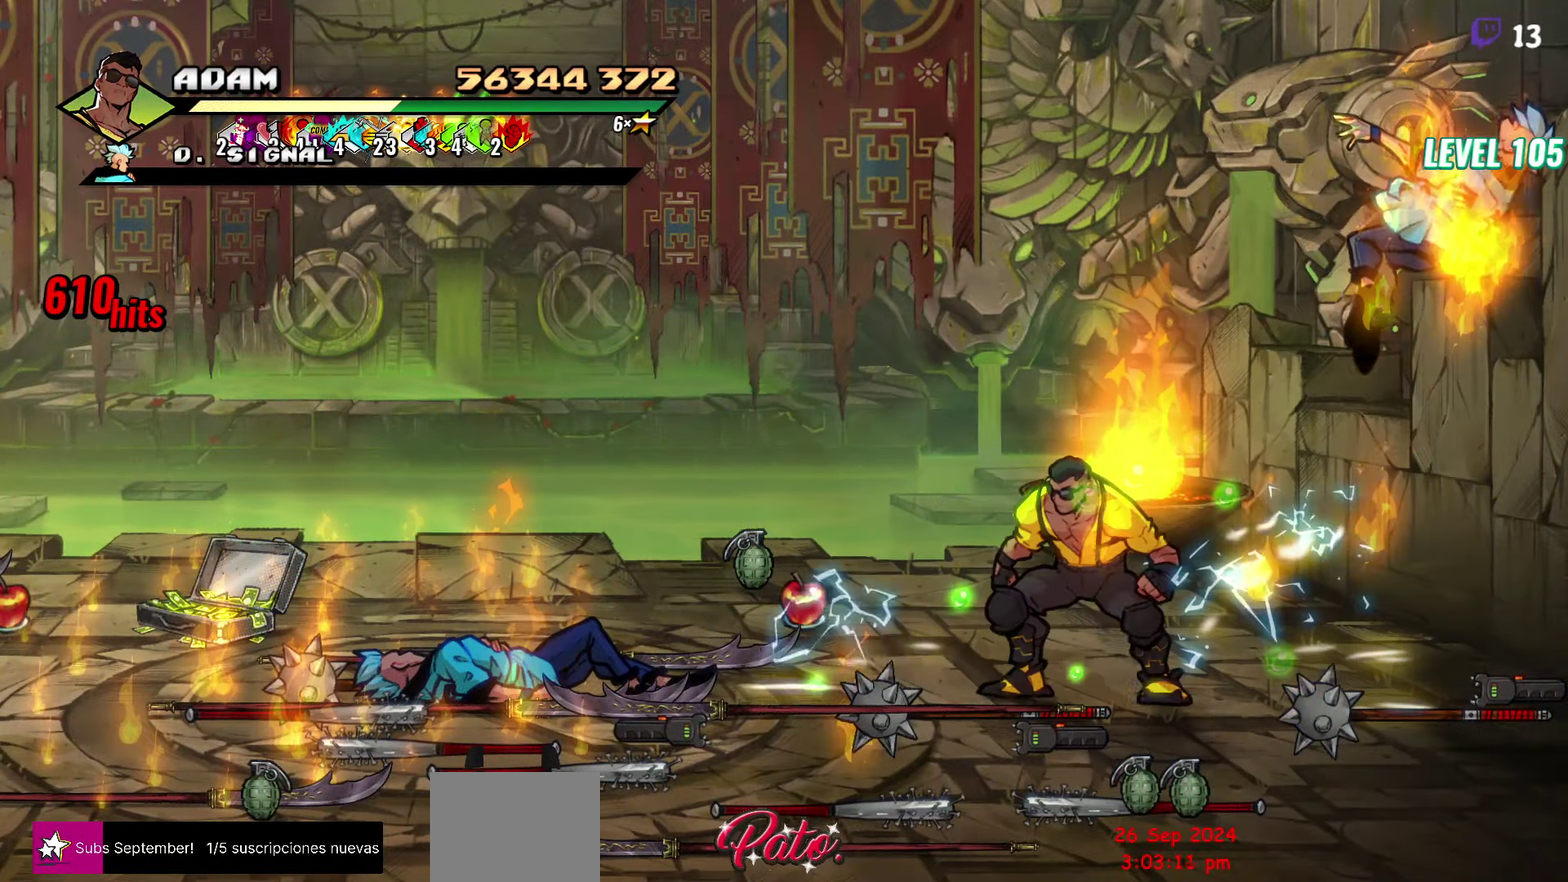
{"buttons": ["L2", "DPAD_LEFT"], "events": []}
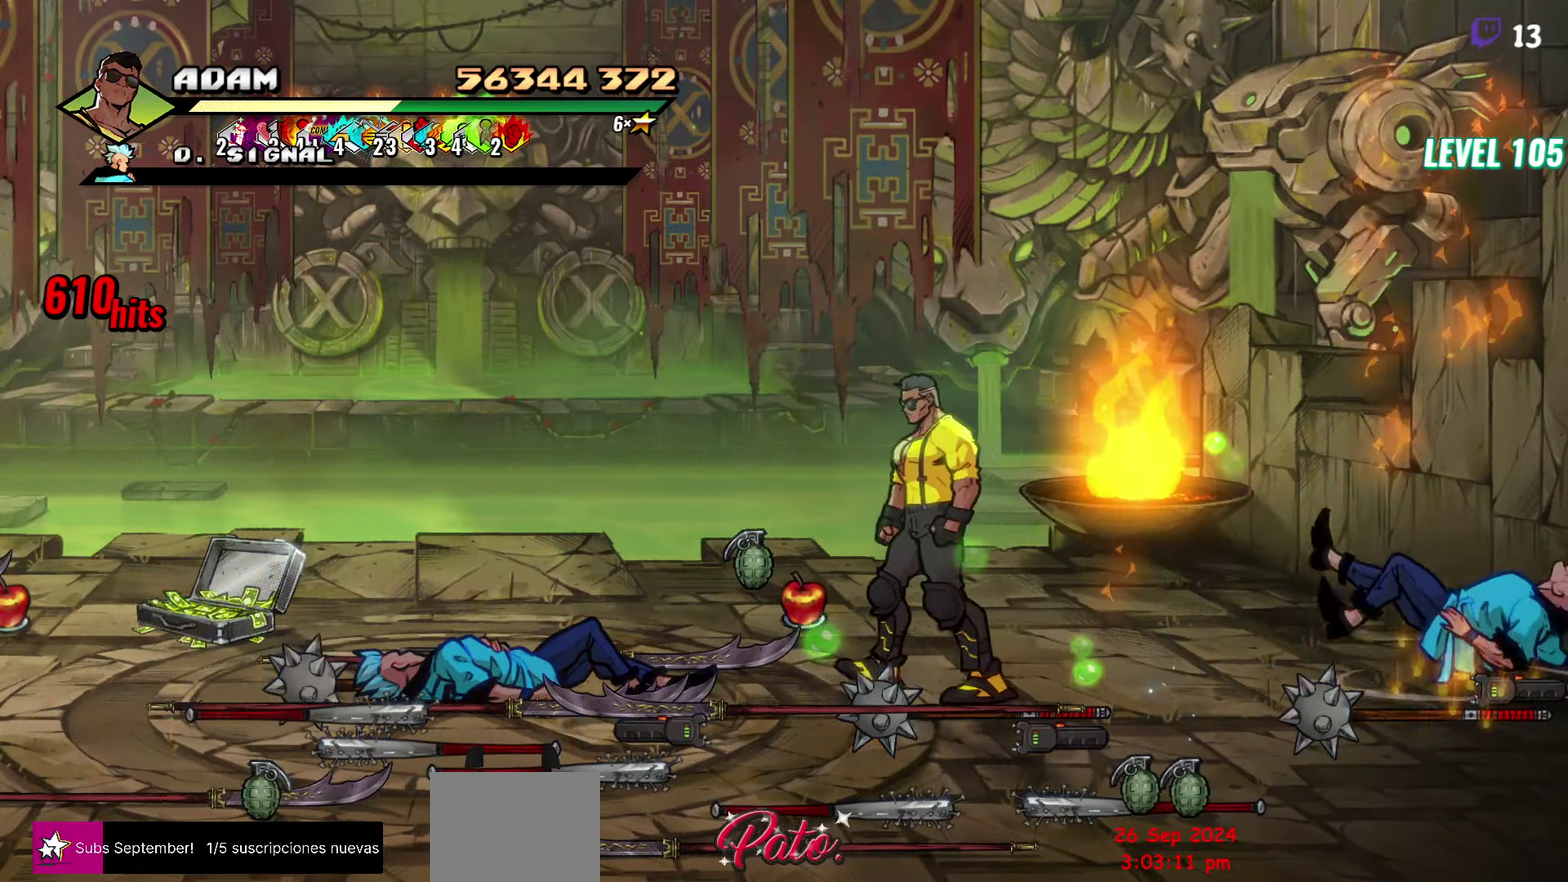
{"buttons": ["L2", "DPAD_LEFT"], "events": []}
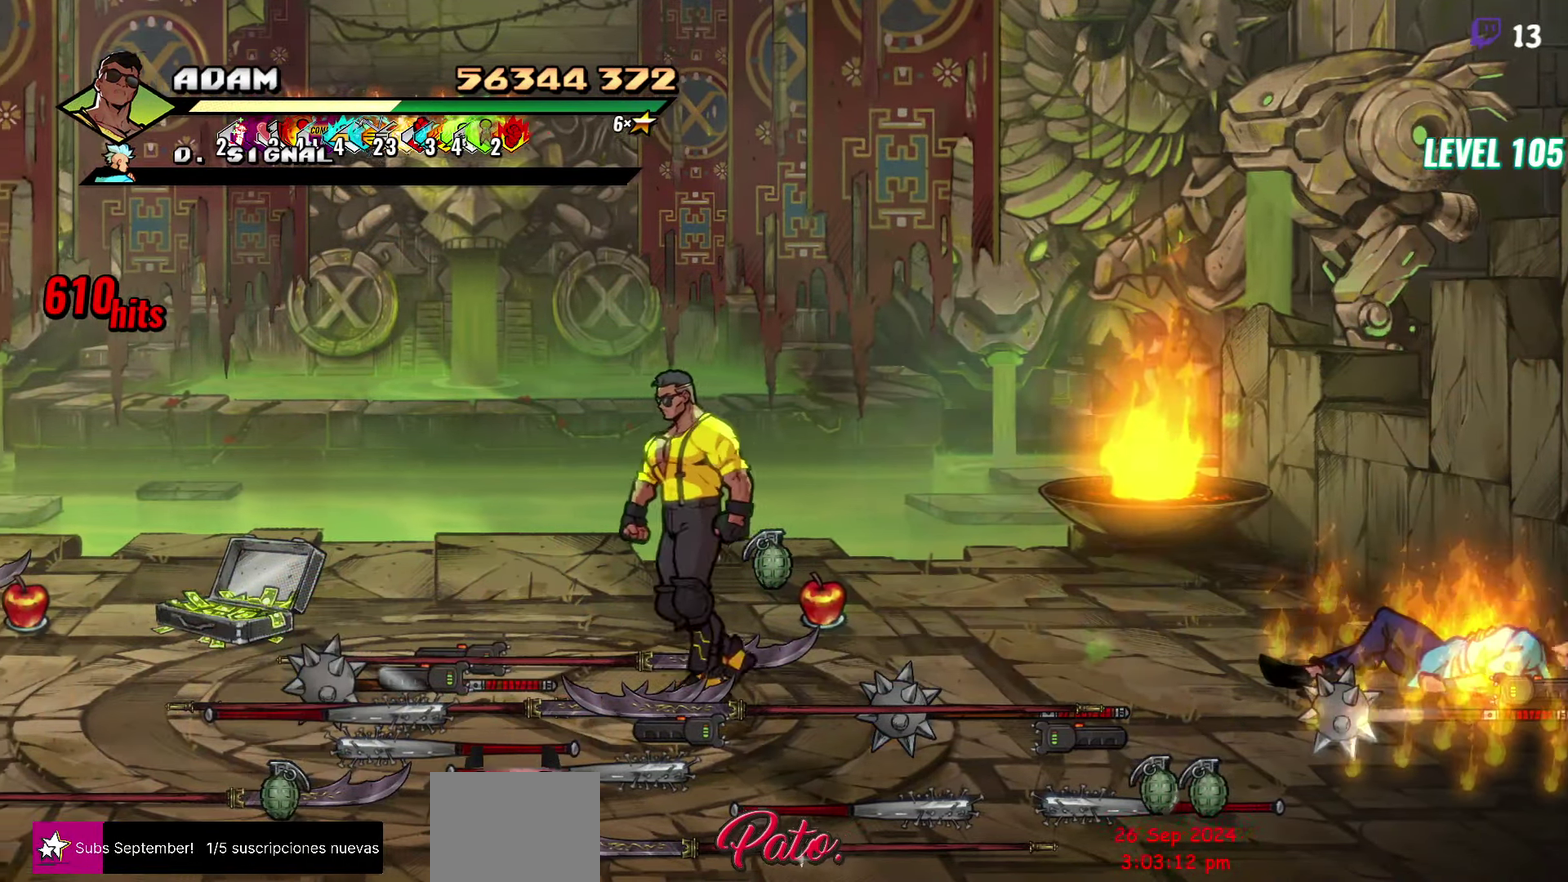
{"buttons": ["L2"], "events": [[350, "DPAD_LEFT", "up"]]}
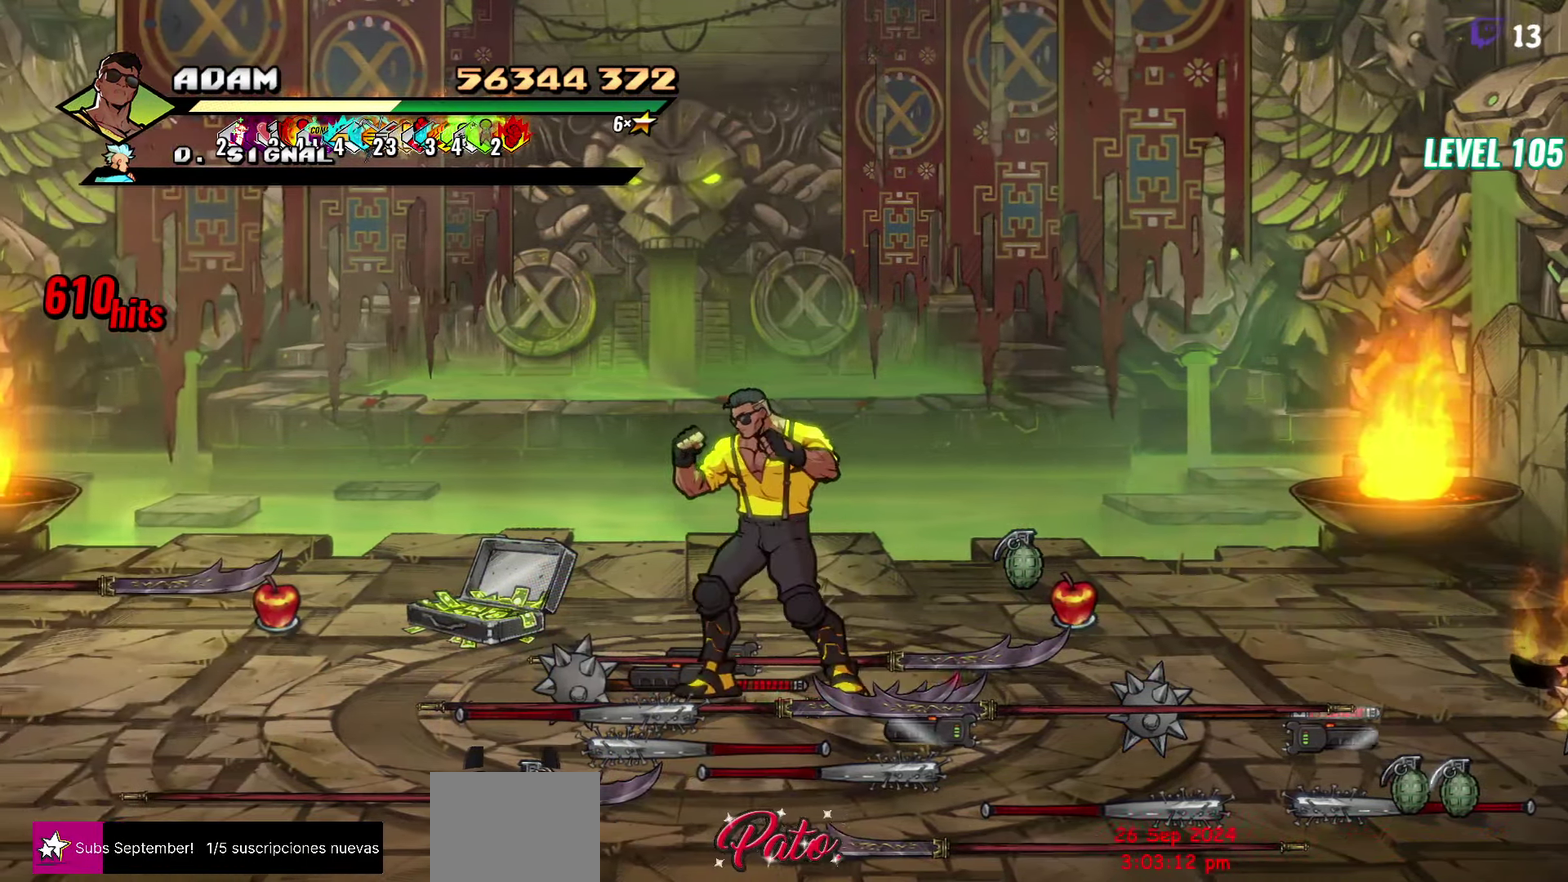
{"buttons": ["L2"], "events": []}
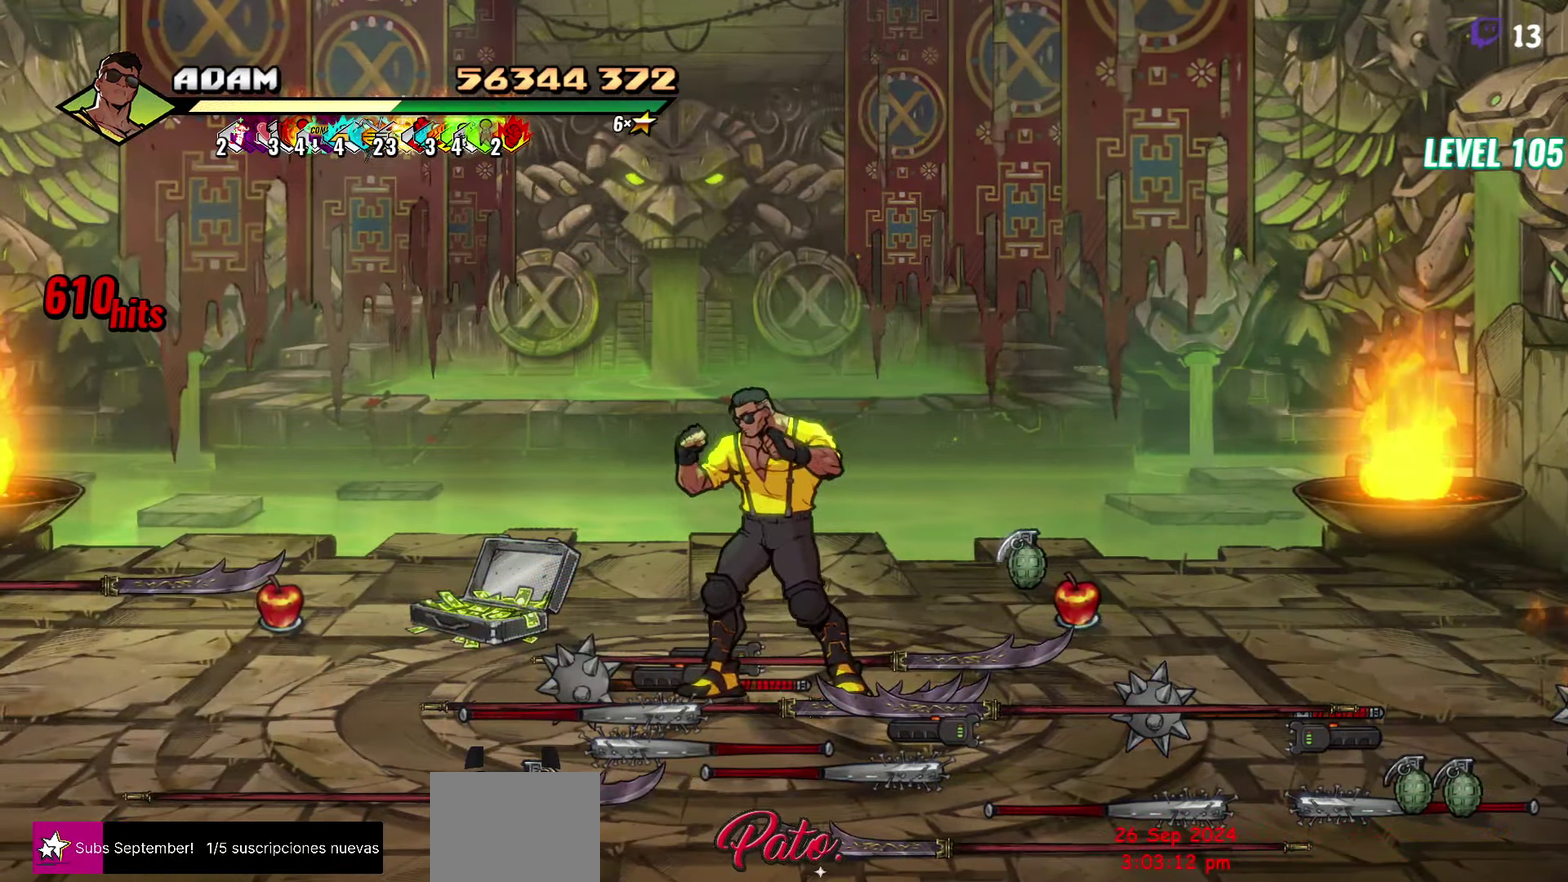
{"buttons": ["L2"], "events": []}
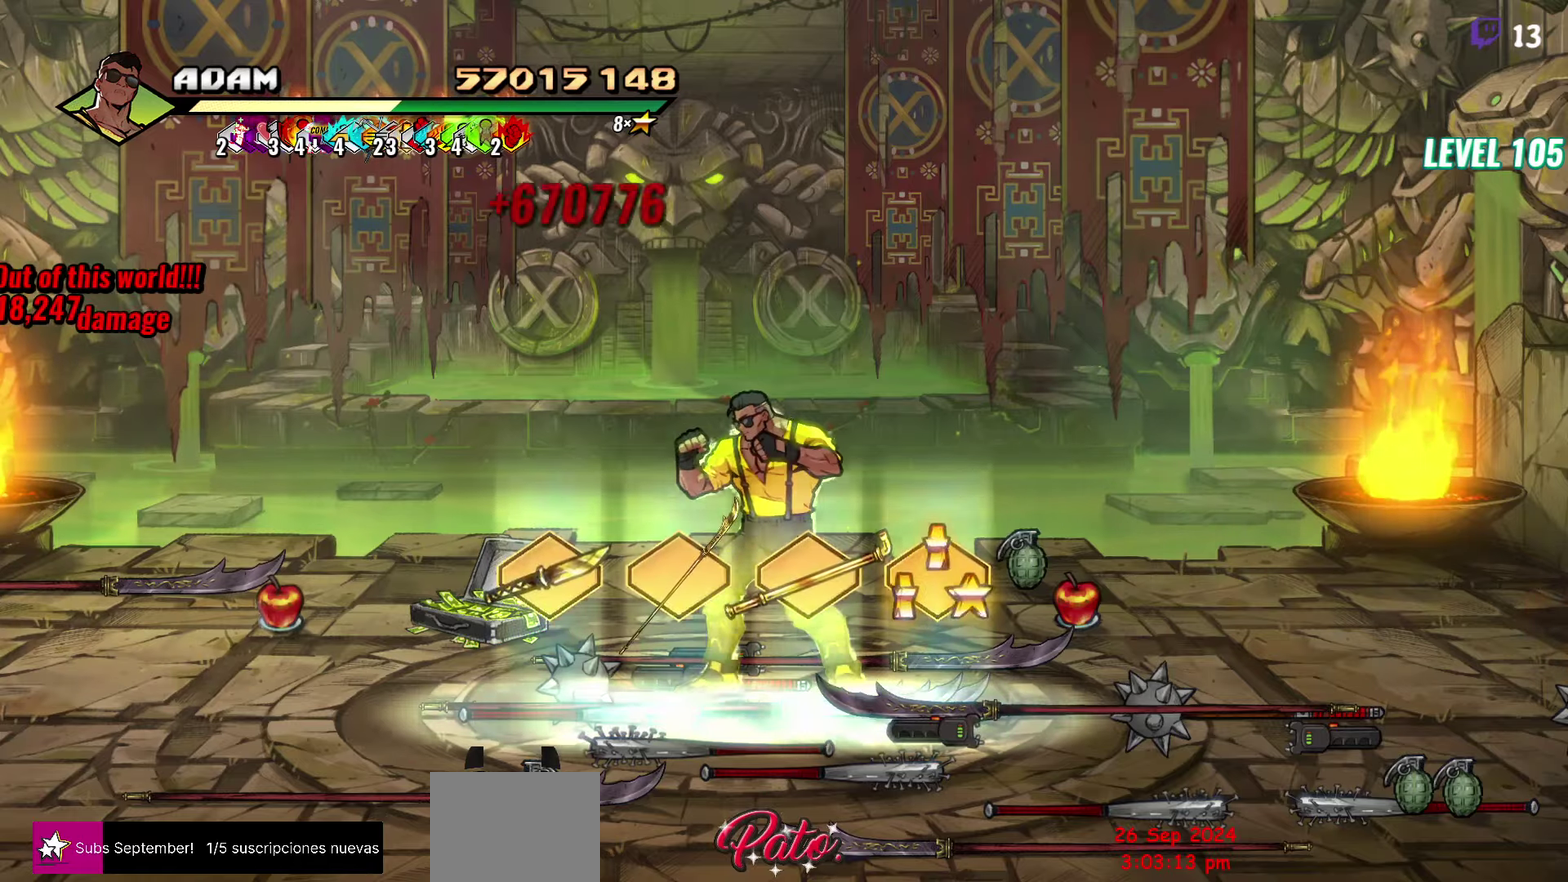
{"buttons": ["B", "DPAD_RIGHT"], "events": [[67, "DPAD_DOWN", "down"], [67, "DPAD_RIGHT", "down"], [117, "DPAD_DOWN", "up"], [484, "B", "down"], [484, "L2", "up"]]}
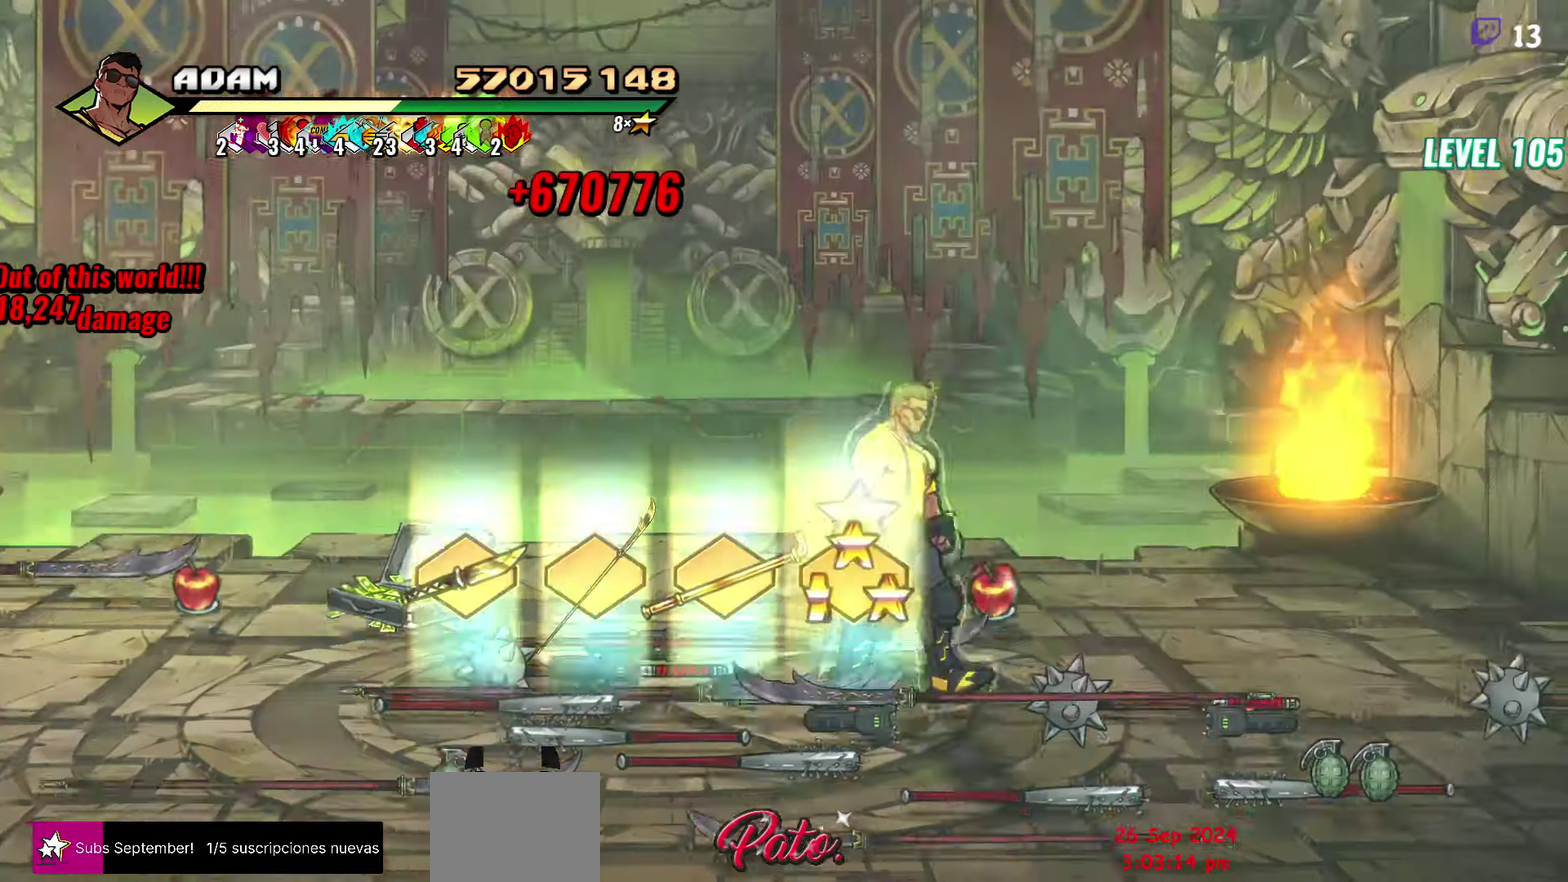
{"buttons": ["L2"], "events": [[34, "B", "up"], [100, "L2", "down"], [134, "DPAD_RIGHT", "up"], [167, "L2", "up"], [400, "B", "down"], [400, "L2", "down"], [484, "B", "up"]]}
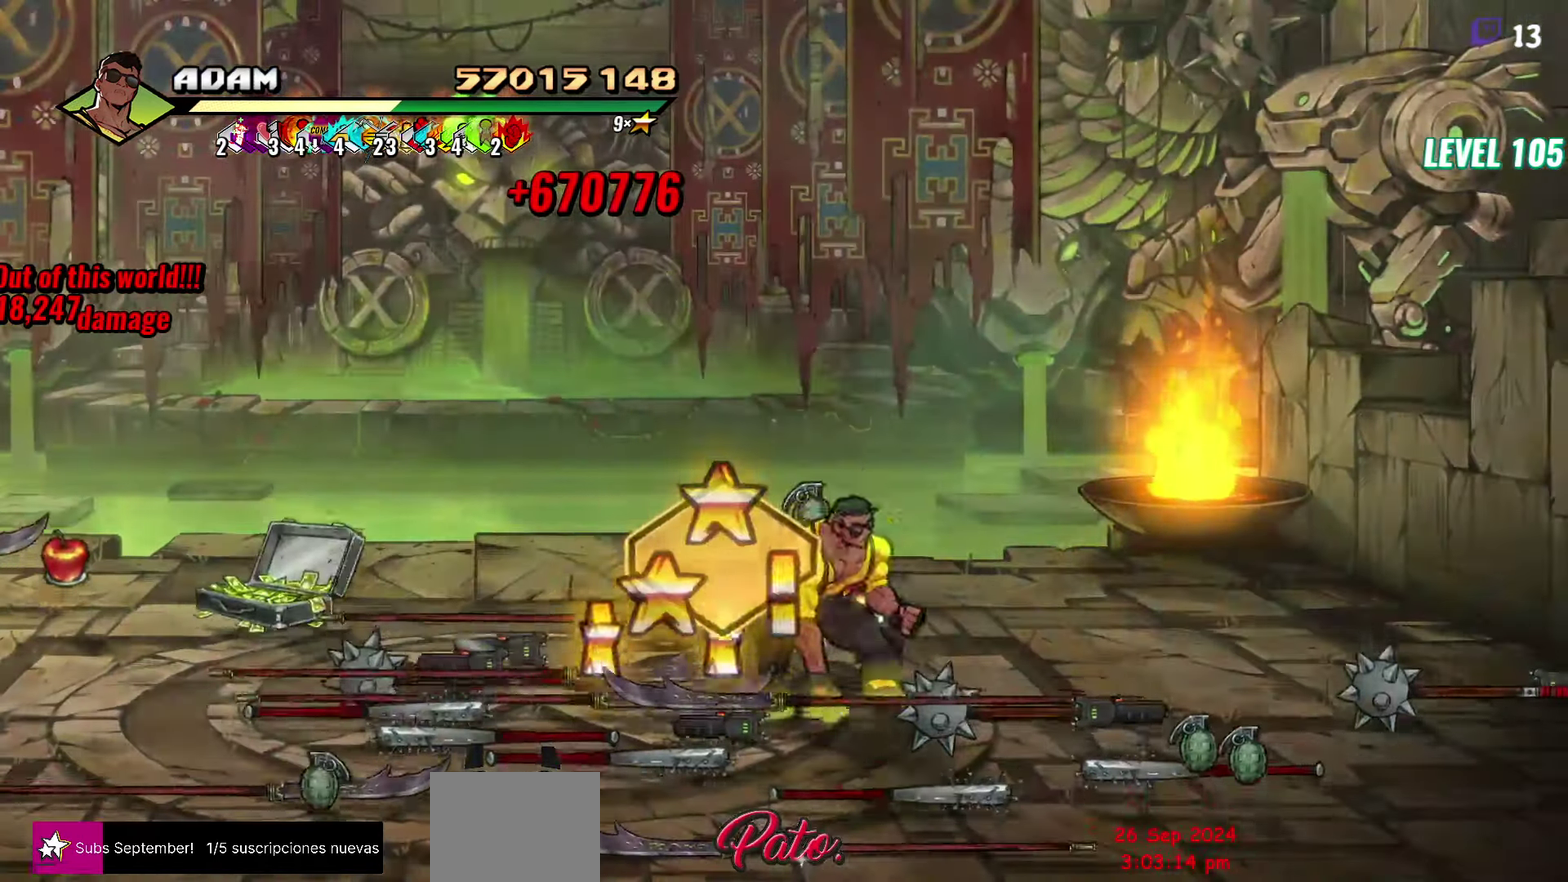
{"buttons": [], "events": [[67, "L2", "up"], [150, "DPAD_LEFT", "down"], [334, "L2", "down"], [367, "DPAD_LEFT", "up"], [417, "B", "down"], [434, "L2", "up"], [500, "B", "up"]]}
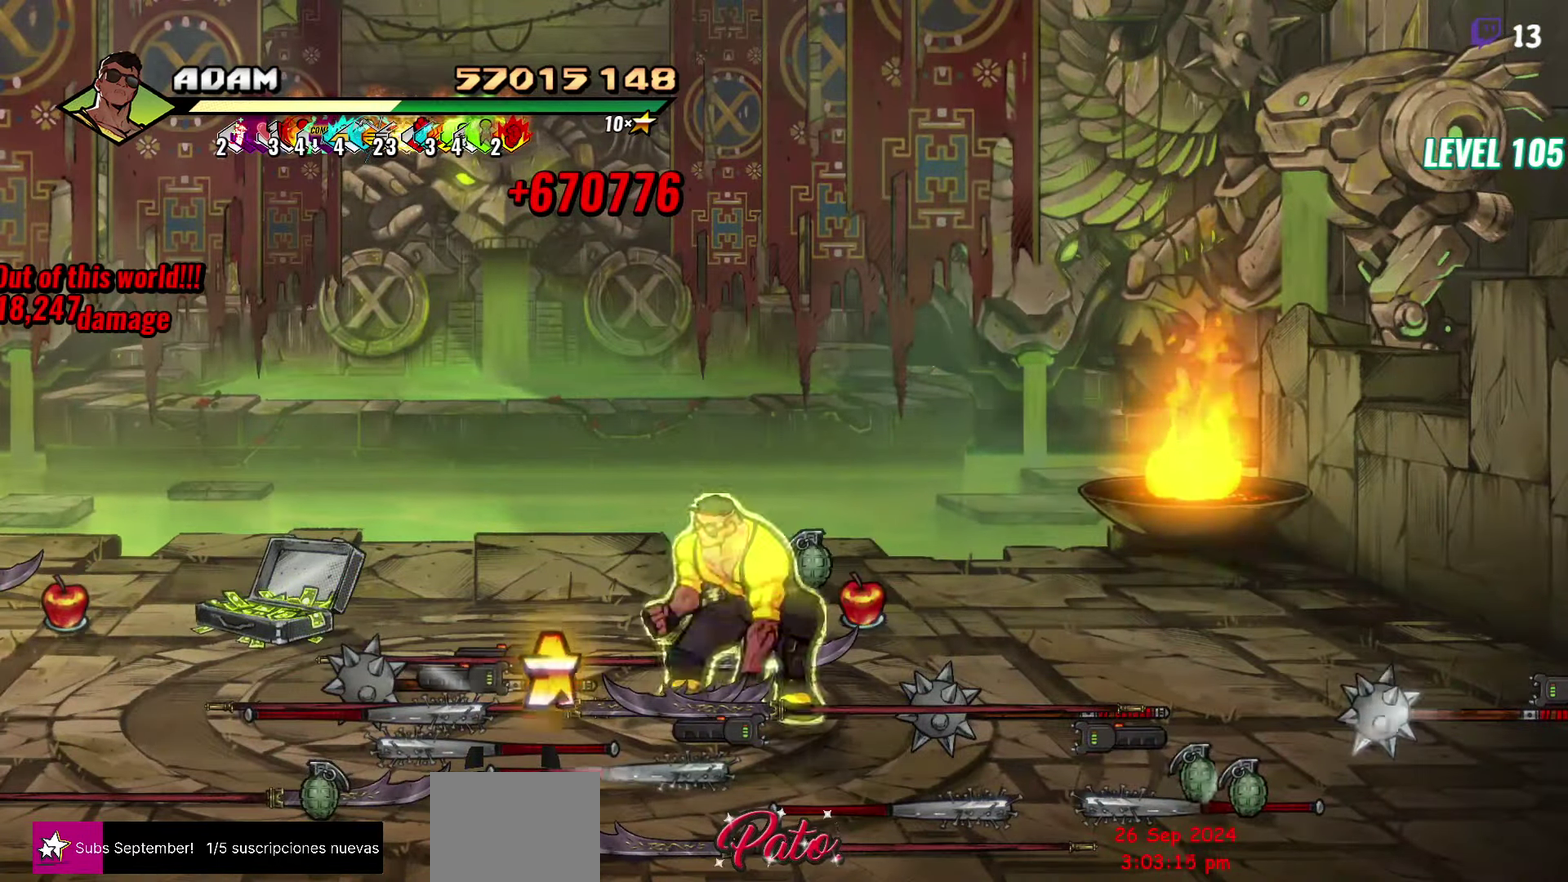
{"buttons": ["B", "L2"], "events": [[84, "DPAD_LEFT", "down"], [150, "L2", "down"], [467, "B", "down"], [467, "DPAD_LEFT", "up"]]}